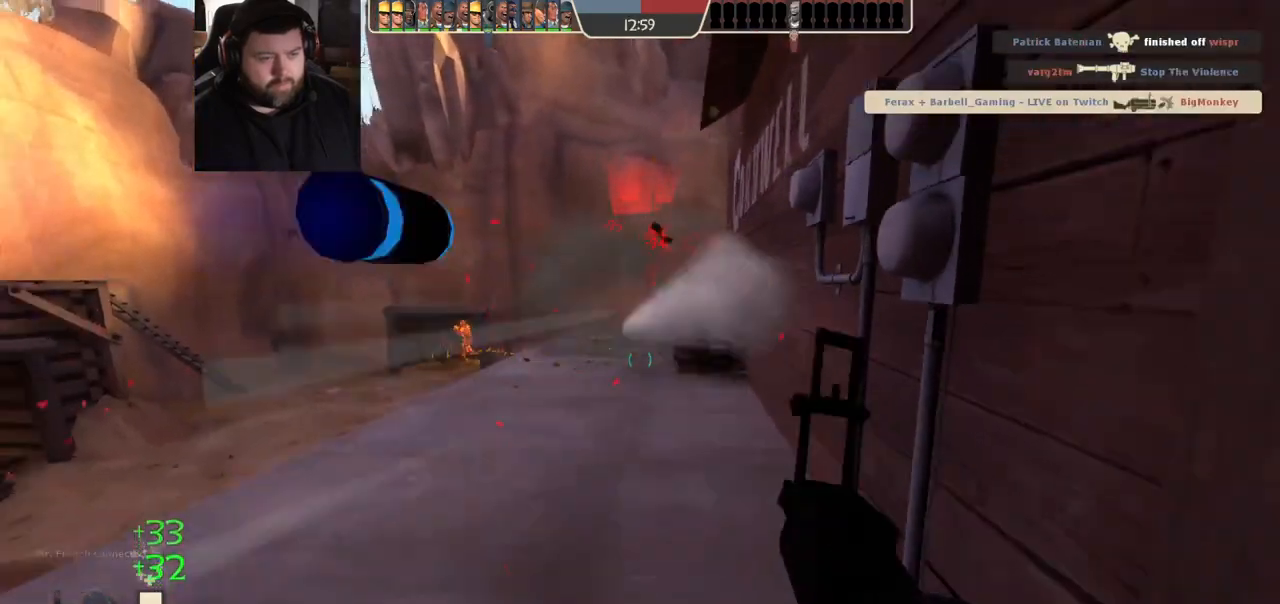
Gameplay with a controller (PlayStation layout); each line is a JSON object with the inputs held at the frame after it. "events" lists button and stick changes between this image and that frame as [ms after this image, input, new state], when the widget could be followed in between.
{"buttons": ["SQUARE"], "left_stick": "up-right", "right_stick": "center", "events": [[100, "left_stick", "up-left"], [233, "left_stick", "down-right"], [250, "right_stick", "right"], [400, "right_stick", "center"], [483, "SQUARE", "down"], [483, "left_stick", "up-right"]]}
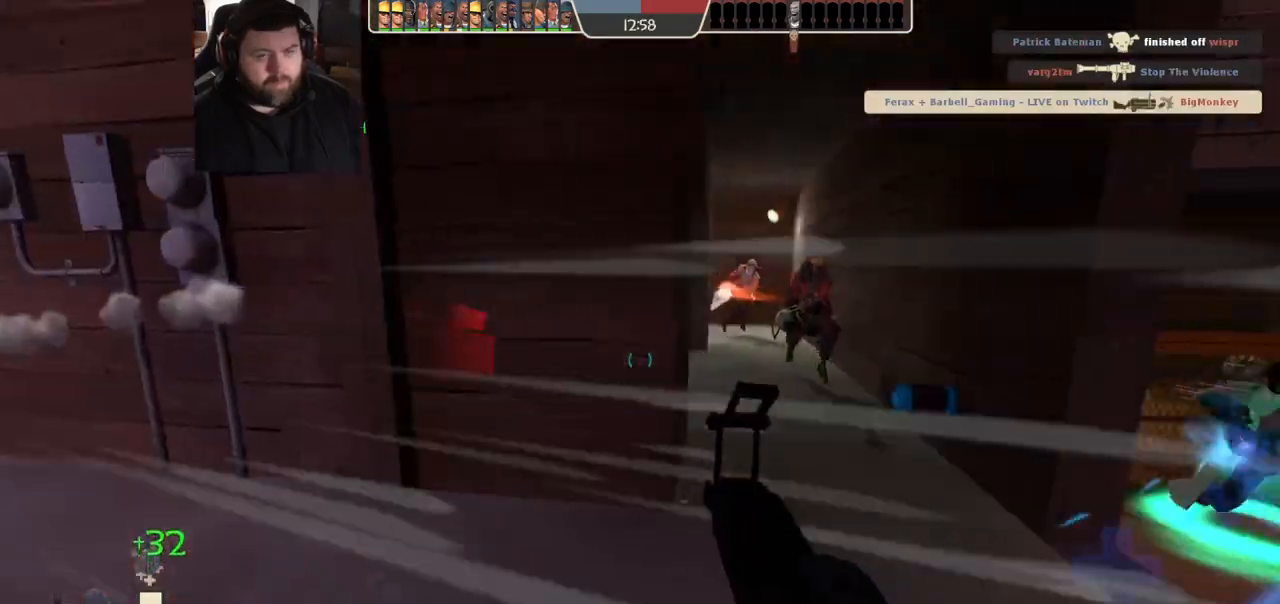
{"buttons": ["R2"], "left_stick": "down", "right_stick": "center", "events": [[50, "SQUARE", "up"], [117, "SQUARE", "down"], [183, "left_stick", "up"], [217, "SQUARE", "up"], [383, "R2", "down"], [383, "left_stick", "right"], [450, "left_stick", "down"]]}
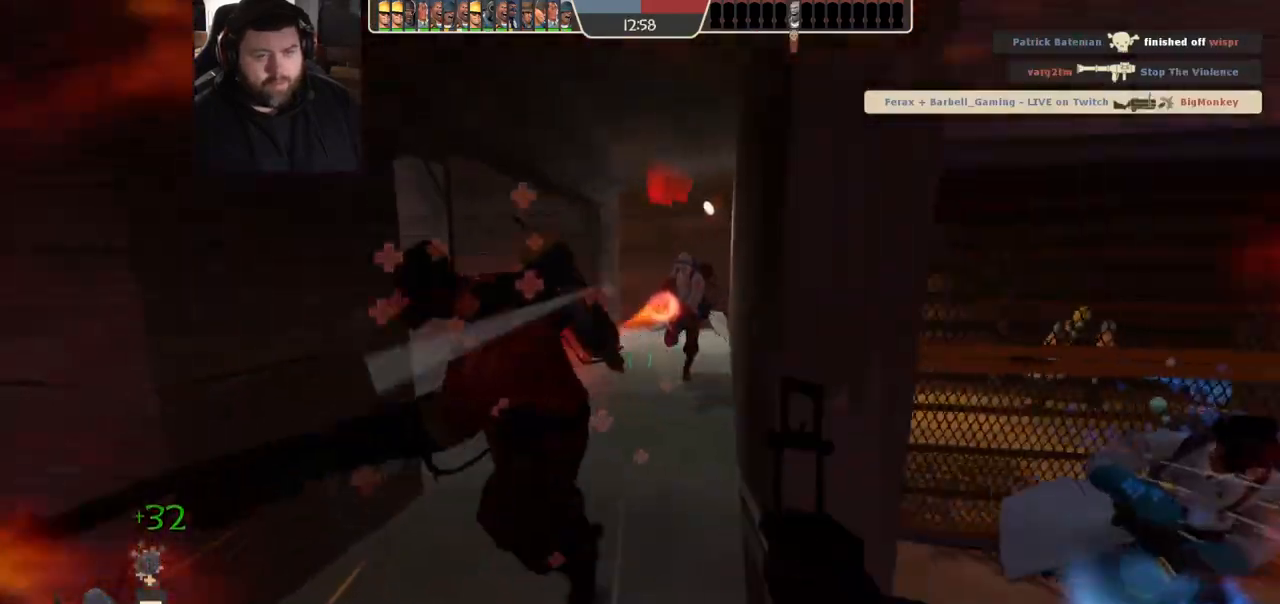
{"buttons": [], "left_stick": "up-right", "right_stick": "left", "events": [[17, "R2", "up"], [67, "R2", "down"], [133, "left_stick", "down-right"], [150, "R2", "up"], [333, "left_stick", "up-right"], [450, "right_stick", "left"]]}
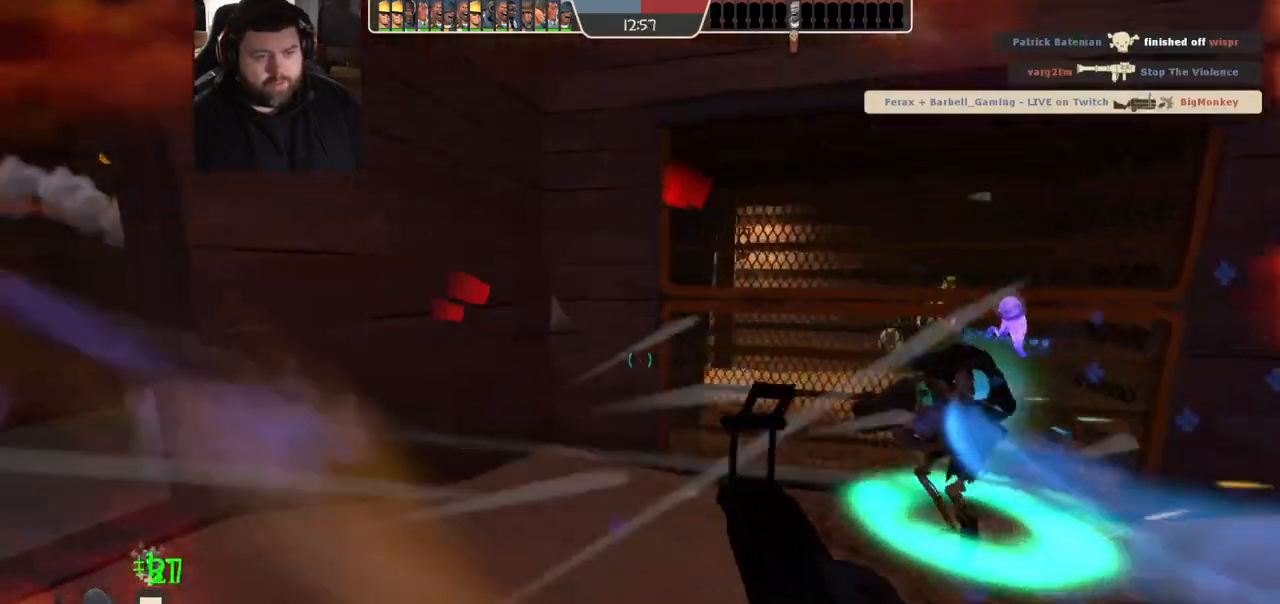
{"buttons": [], "left_stick": "up-right", "right_stick": "left", "events": [[83, "right_stick", "center"], [183, "SQUARE", "down"], [250, "SQUARE", "up"], [417, "right_stick", "left"]]}
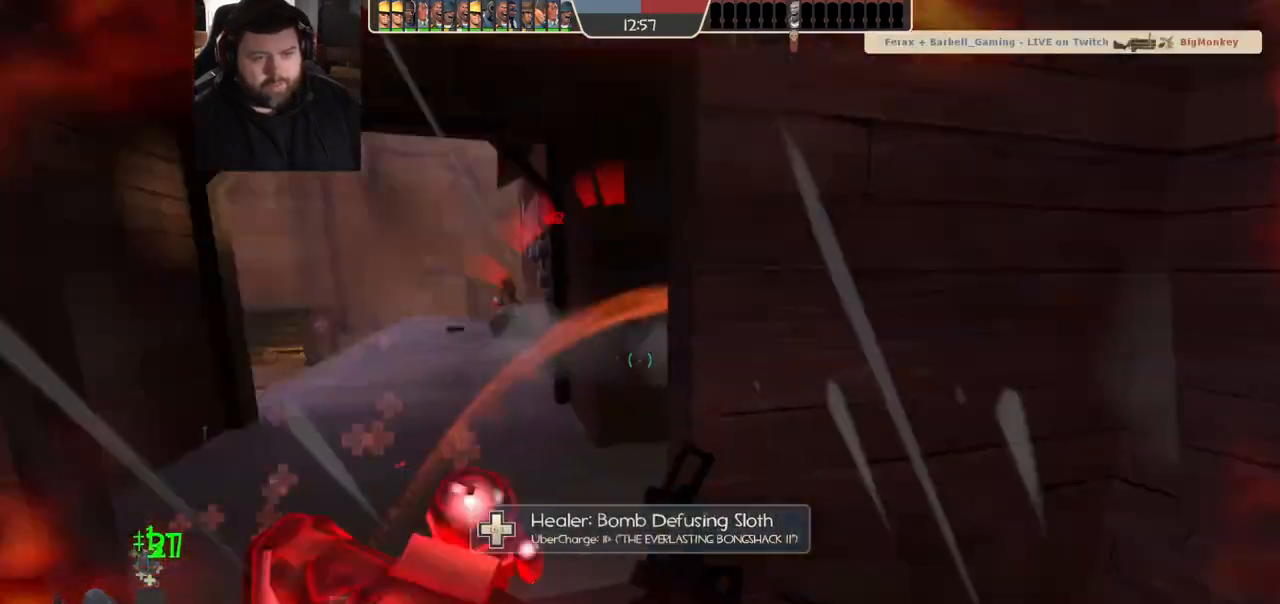
{"buttons": [], "left_stick": "up", "right_stick": "right", "events": [[83, "right_stick", "center"], [183, "left_stick", "down-left"], [350, "left_stick", "up-left"], [383, "right_stick", "right"], [417, "left_stick", "up"]]}
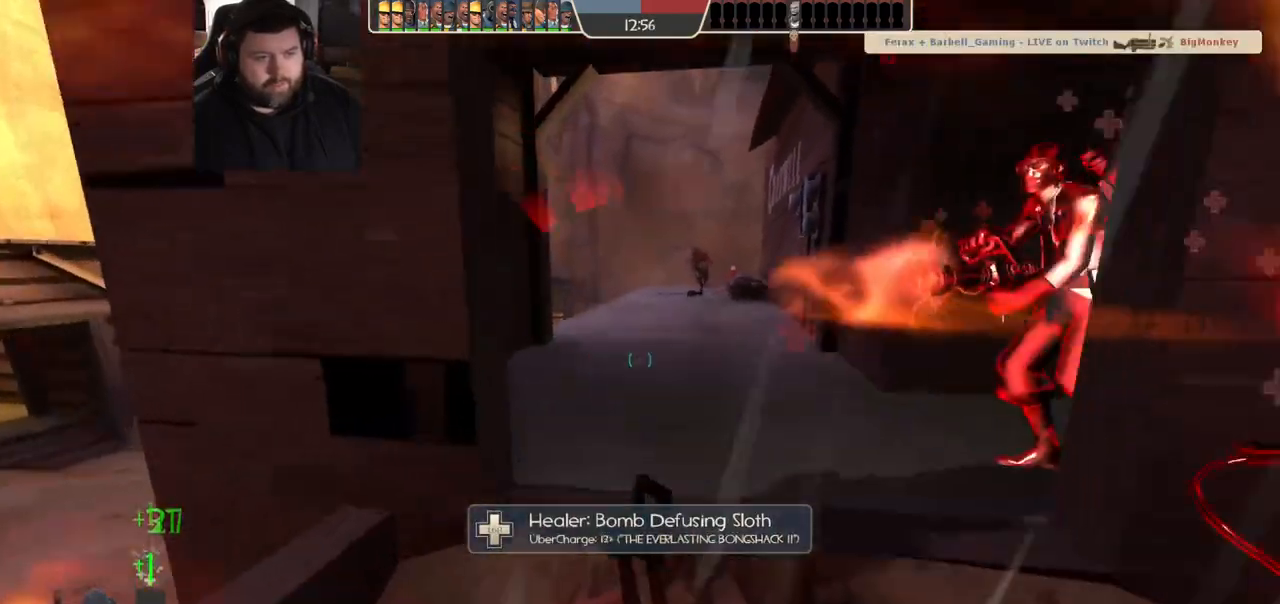
{"buttons": [], "left_stick": "up", "right_stick": "center", "events": [[33, "right_stick", "center"], [233, "right_stick", "right"], [350, "right_stick", "center"]]}
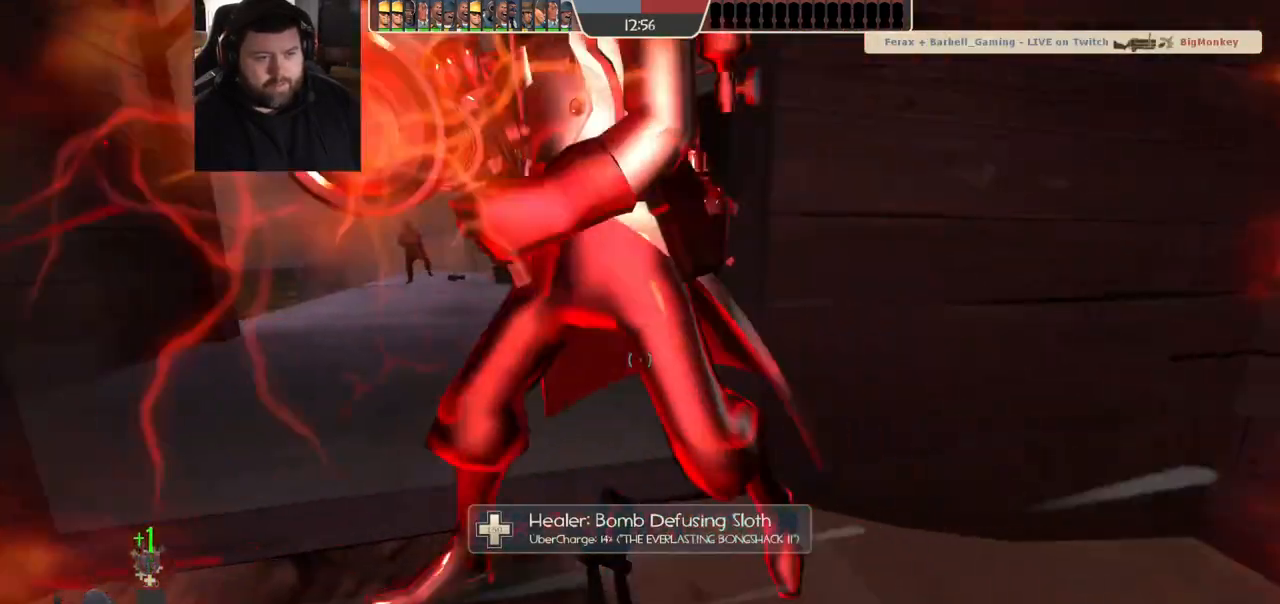
{"buttons": [], "left_stick": "left", "right_stick": "left", "events": [[117, "left_stick", "up-left"], [217, "right_stick", "down-left"], [300, "right_stick", "center"], [417, "left_stick", "left"], [467, "right_stick", "left"]]}
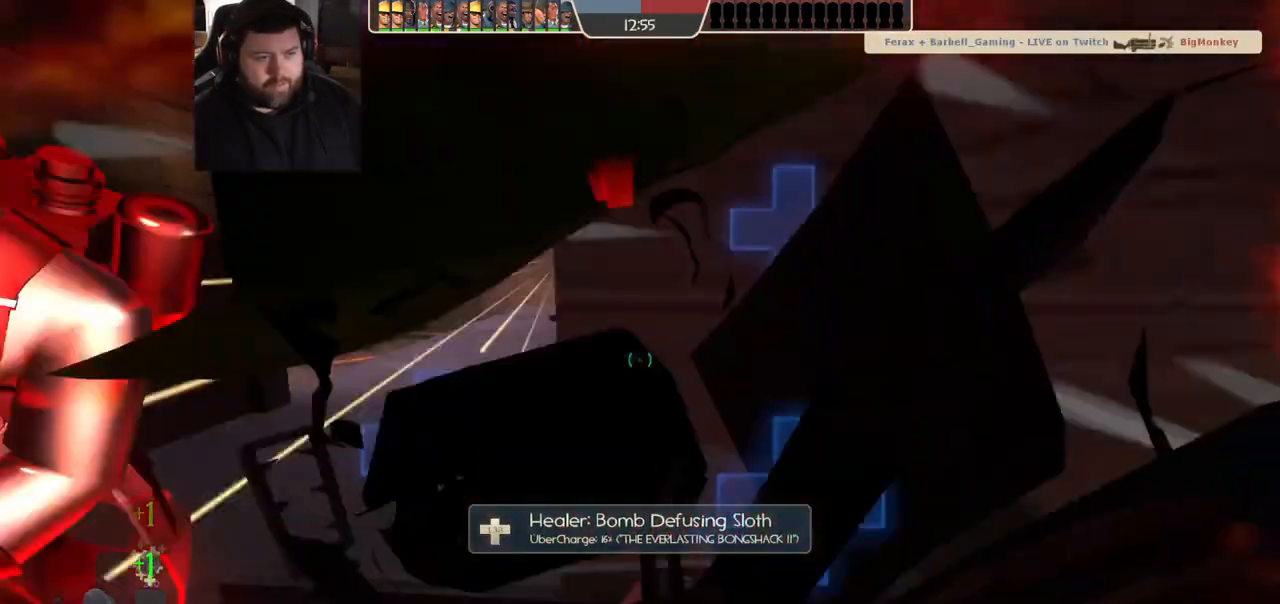
{"buttons": [], "left_stick": "up", "right_stick": "center", "events": [[83, "right_stick", "center"], [167, "left_stick", "up"]]}
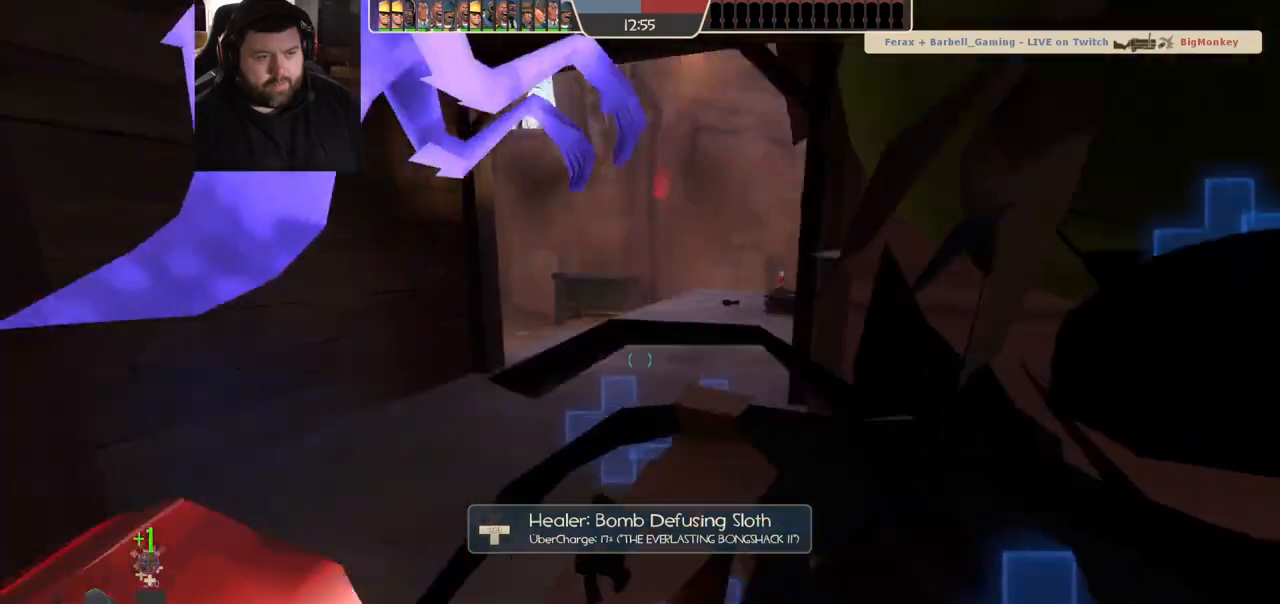
{"buttons": [], "left_stick": "up-right", "right_stick": "right", "events": [[233, "left_stick", "up-left"], [383, "right_stick", "right"], [417, "left_stick", "up-right"]]}
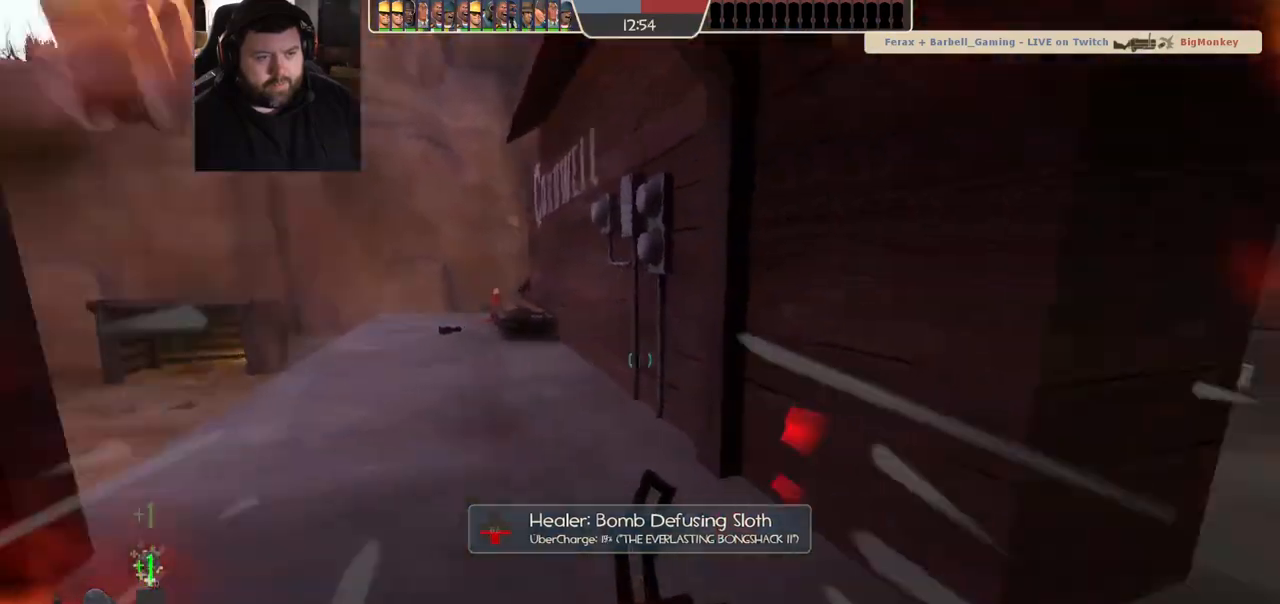
{"buttons": [], "left_stick": "up-right", "right_stick": "center", "events": [[83, "right_stick", "center"], [133, "left_stick", "up"], [300, "left_stick", "up-right"], [383, "right_stick", "right"], [483, "right_stick", "center"]]}
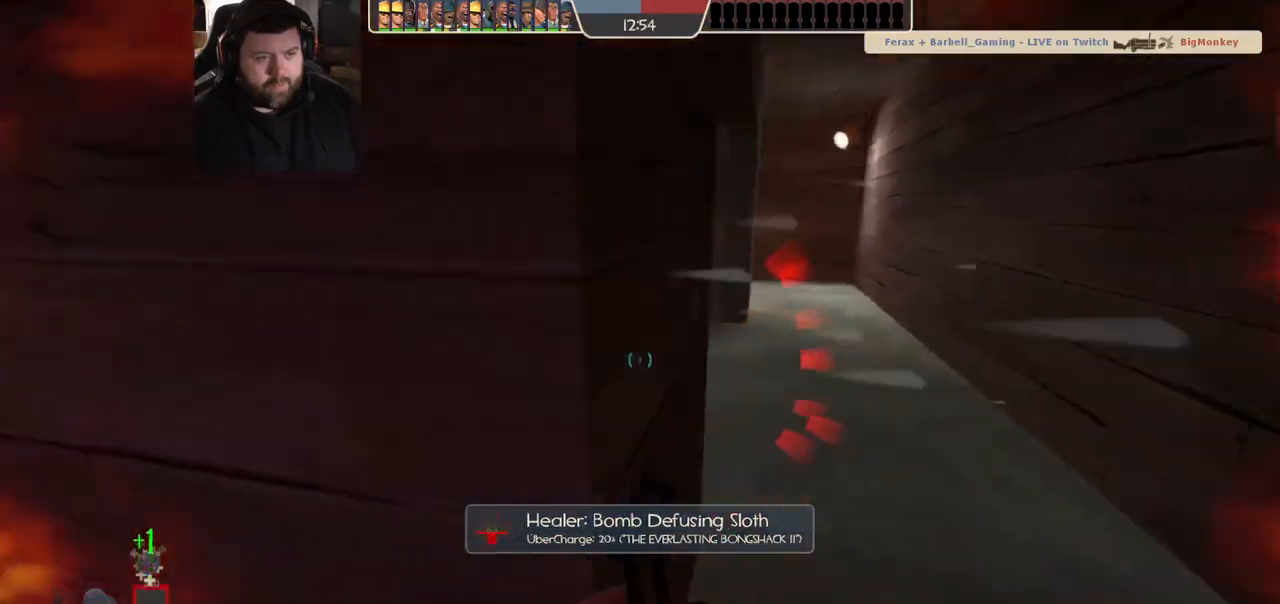
{"buttons": [], "left_stick": "up", "right_stick": "left", "events": [[117, "left_stick", "up"], [267, "right_stick", "left"], [350, "right_stick", "center"], [483, "right_stick", "left"]]}
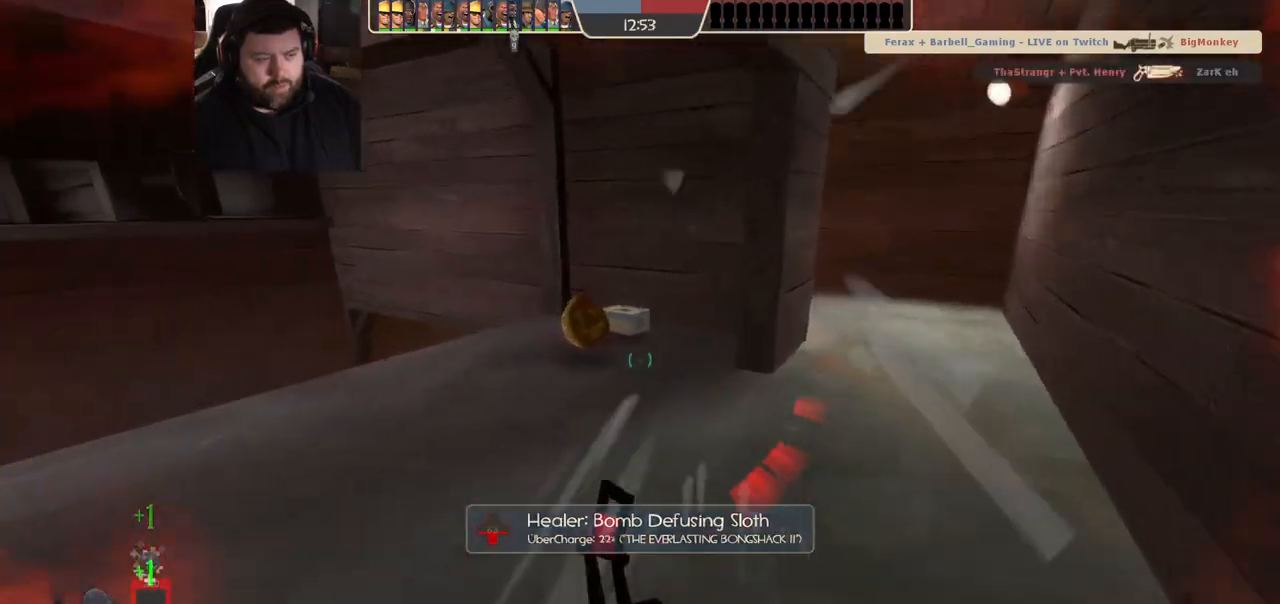
{"buttons": [], "left_stick": "up-left", "right_stick": "right", "events": [[150, "right_stick", "center"], [383, "left_stick", "up-left"], [450, "right_stick", "right"]]}
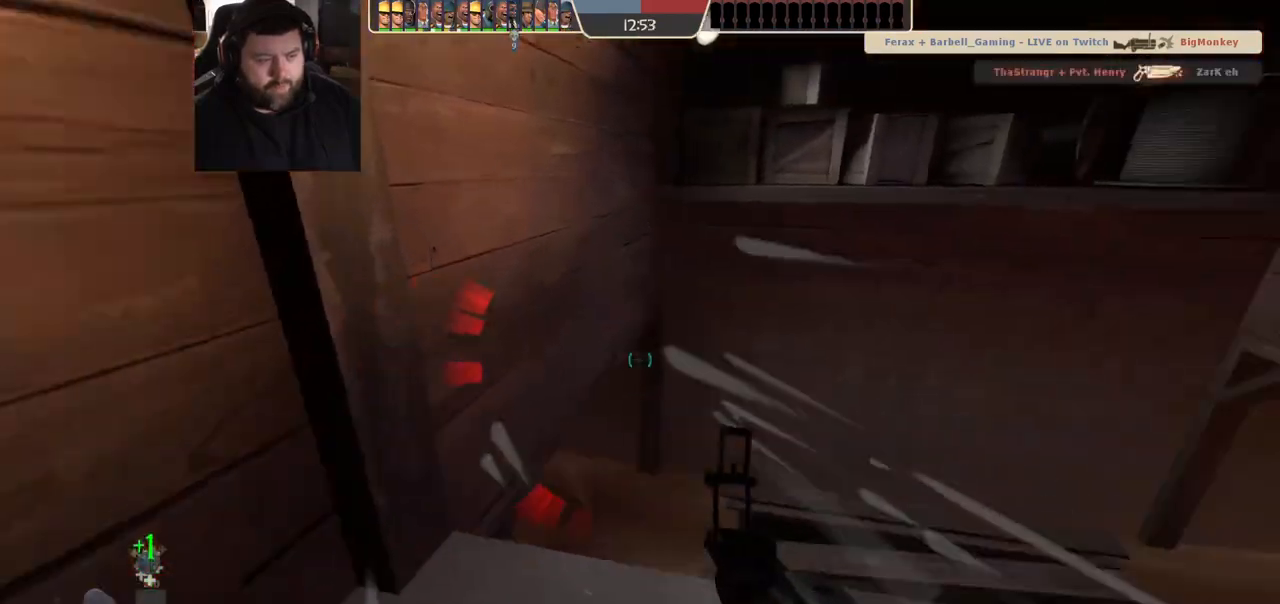
{"buttons": [], "left_stick": "up", "right_stick": "right", "events": [[50, "left_stick", "up"], [183, "right_stick", "center"], [500, "right_stick", "right"]]}
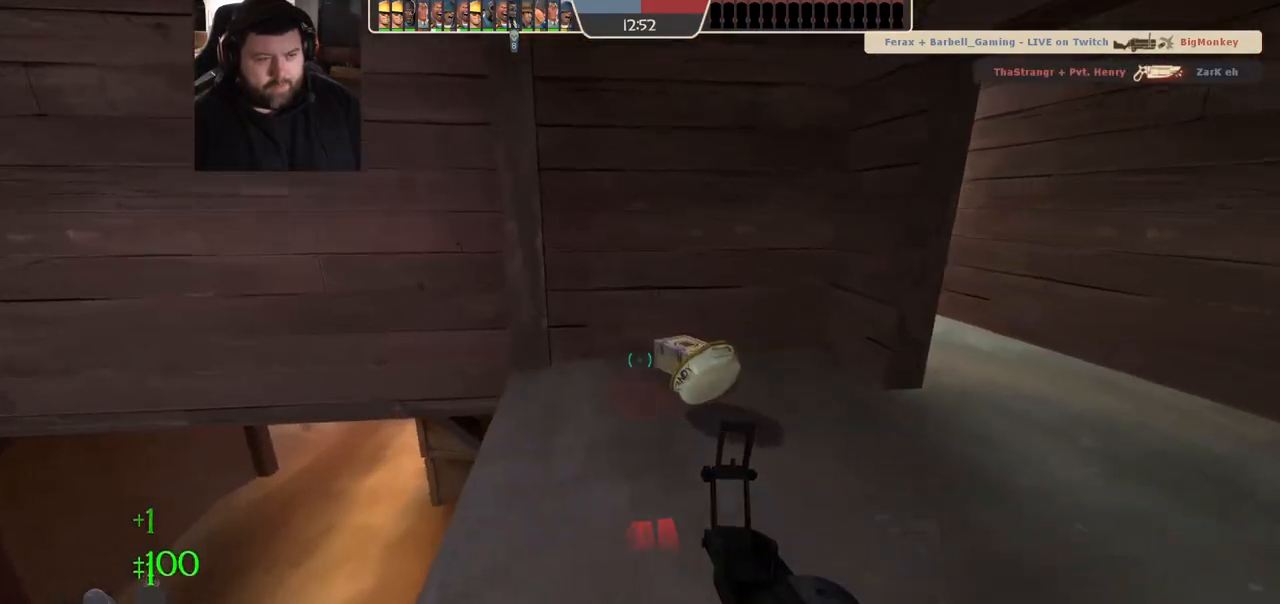
{"buttons": [], "left_stick": "down-left", "right_stick": "center", "events": [[67, "left_stick", "up-left"], [200, "left_stick", "left"], [217, "right_stick", "center"], [350, "right_stick", "right"], [433, "left_stick", "down-left"], [467, "right_stick", "center"]]}
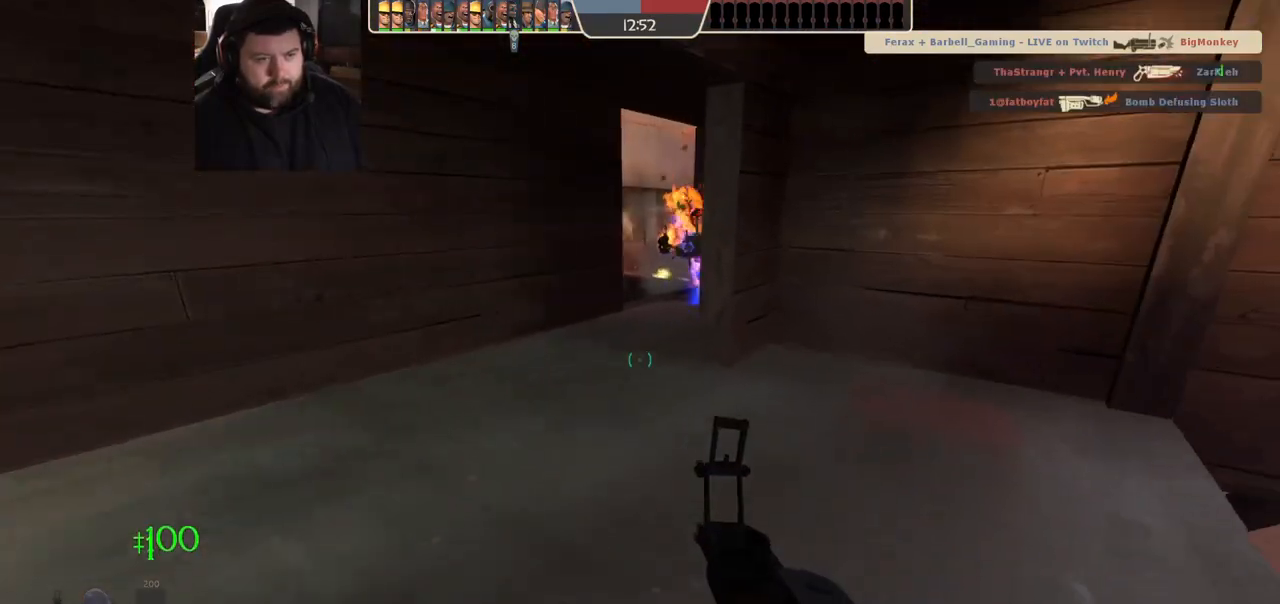
{"buttons": [], "left_stick": "center", "right_stick": "center", "events": [[200, "right_stick", "right"], [333, "left_stick", "up-left"], [333, "right_stick", "center"], [417, "left_stick", "up-right"], [483, "left_stick", "center"]]}
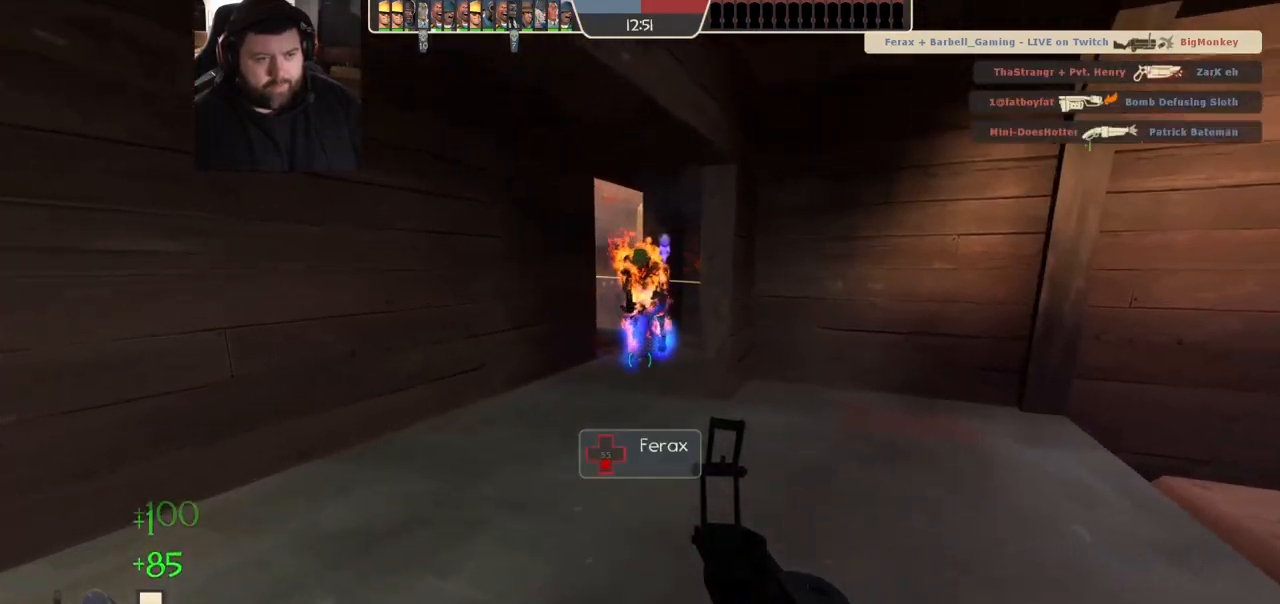
{"buttons": [], "left_stick": "down", "right_stick": "center", "events": [[100, "left_stick", "up"], [267, "R2", "down"], [317, "left_stick", "center"], [367, "left_stick", "down"], [417, "R2", "up"]]}
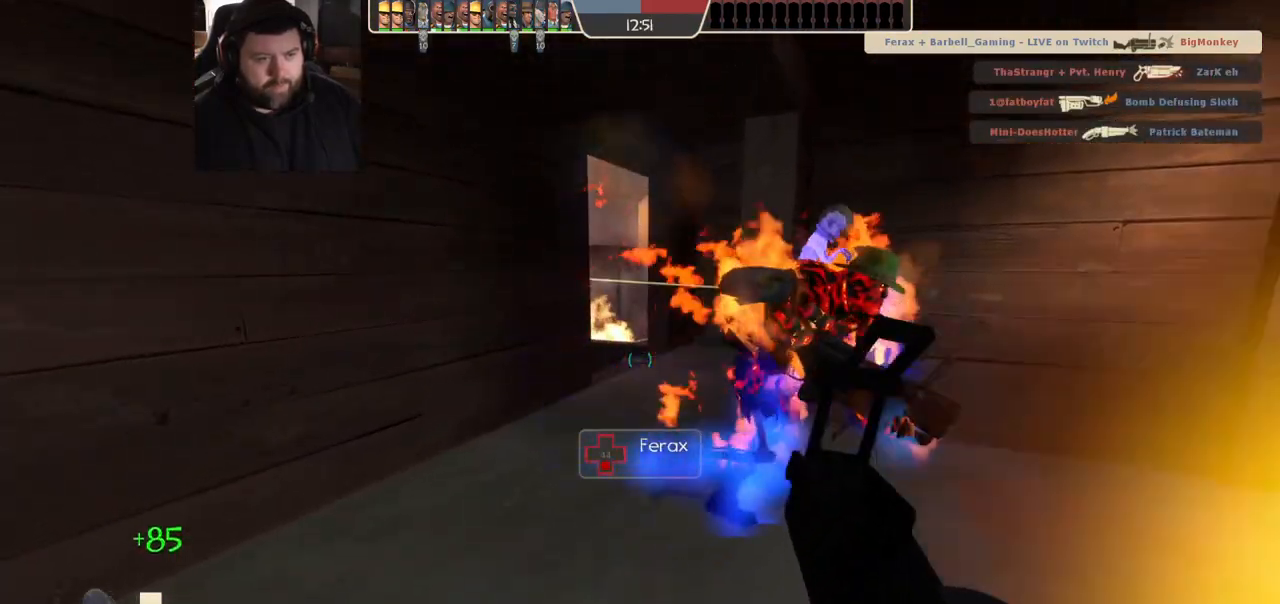
{"buttons": [], "left_stick": "up", "right_stick": "center", "events": [[67, "left_stick", "center"], [217, "left_stick", "up"]]}
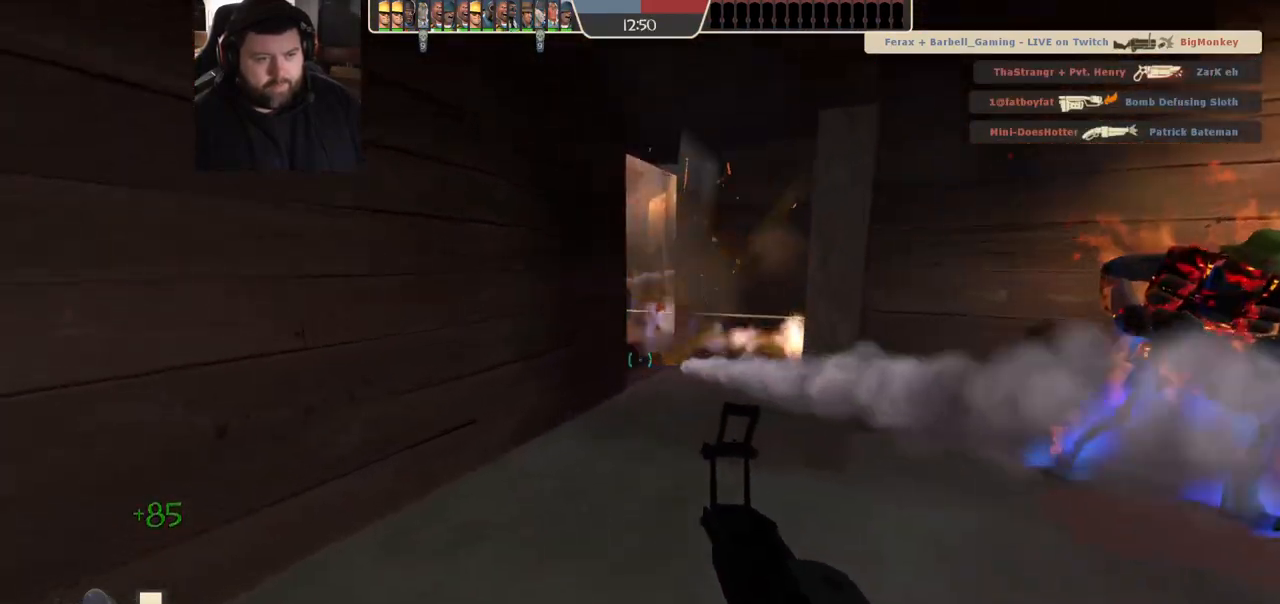
{"buttons": [], "left_stick": "down-right", "right_stick": "center", "events": [[33, "R2", "down"], [33, "left_stick", "center"], [100, "left_stick", "down-right"], [183, "R2", "up"]]}
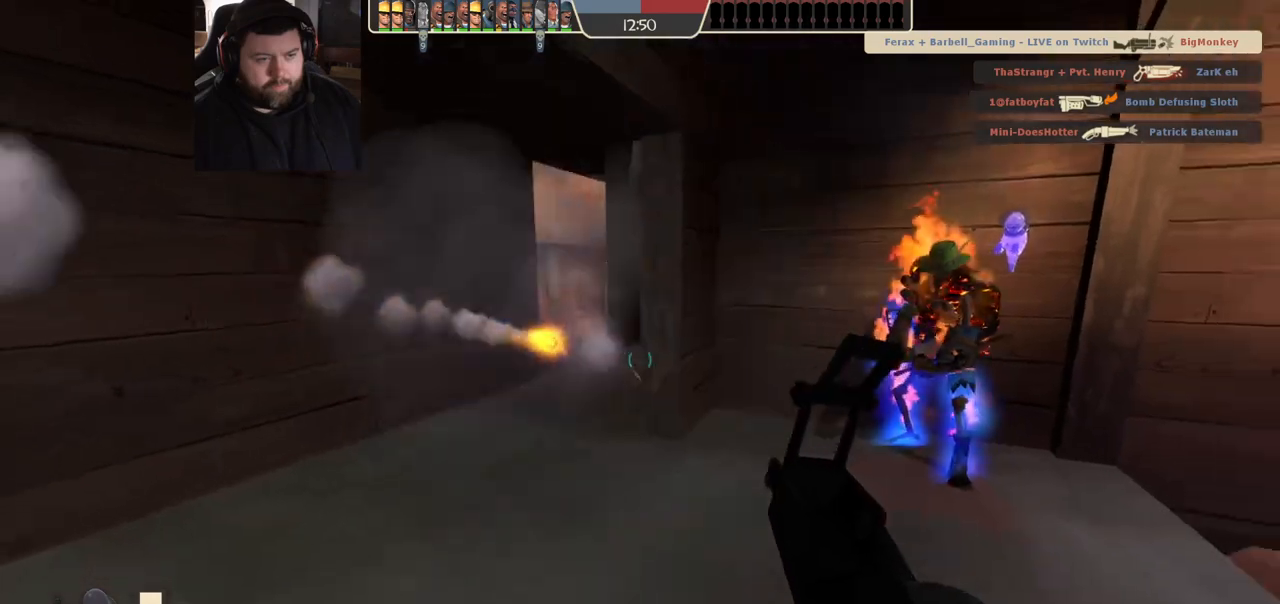
{"buttons": [], "left_stick": "up-left", "right_stick": "center", "events": [[33, "left_stick", "down-left"], [167, "left_stick", "up-left"]]}
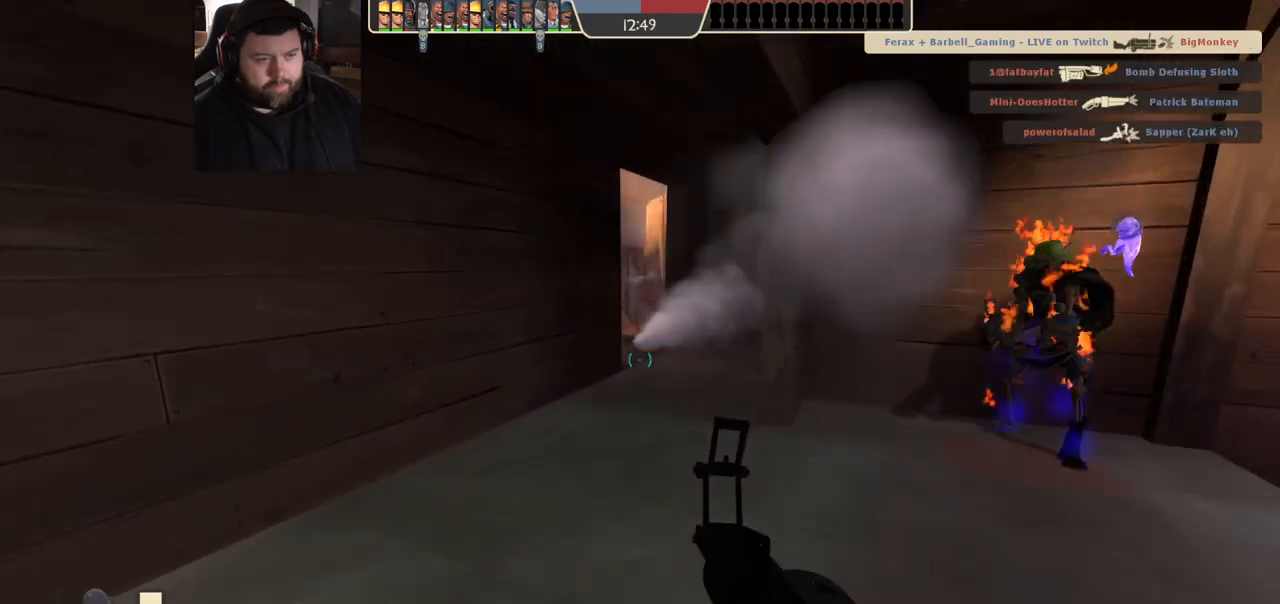
{"buttons": ["SQUARE"], "left_stick": "down-left", "right_stick": "center", "events": [[33, "R2", "down"], [50, "left_stick", "up-right"], [133, "left_stick", "down-right"], [200, "R2", "up"], [333, "left_stick", "down"], [433, "left_stick", "down-left"], [467, "SQUARE", "down"]]}
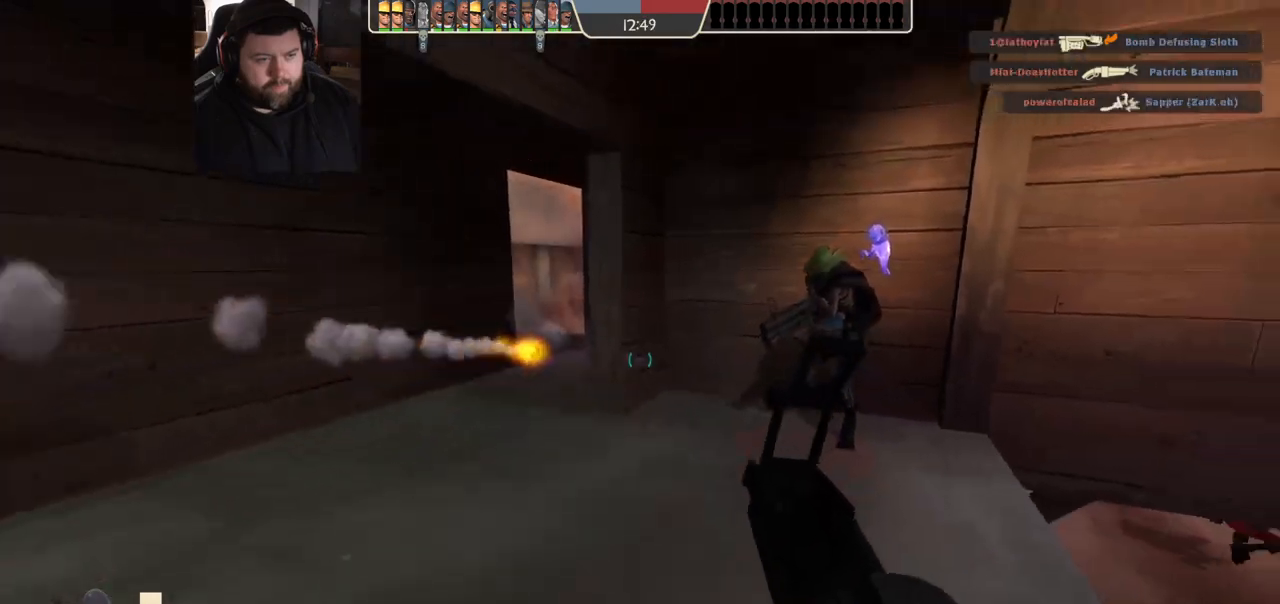
{"buttons": [], "left_stick": "center", "right_stick": "center", "events": [[33, "SQUARE", "up"], [117, "SQUARE", "down"], [183, "left_stick", "center"], [200, "SQUARE", "up"], [267, "SQUARE", "down"], [367, "SQUARE", "up"]]}
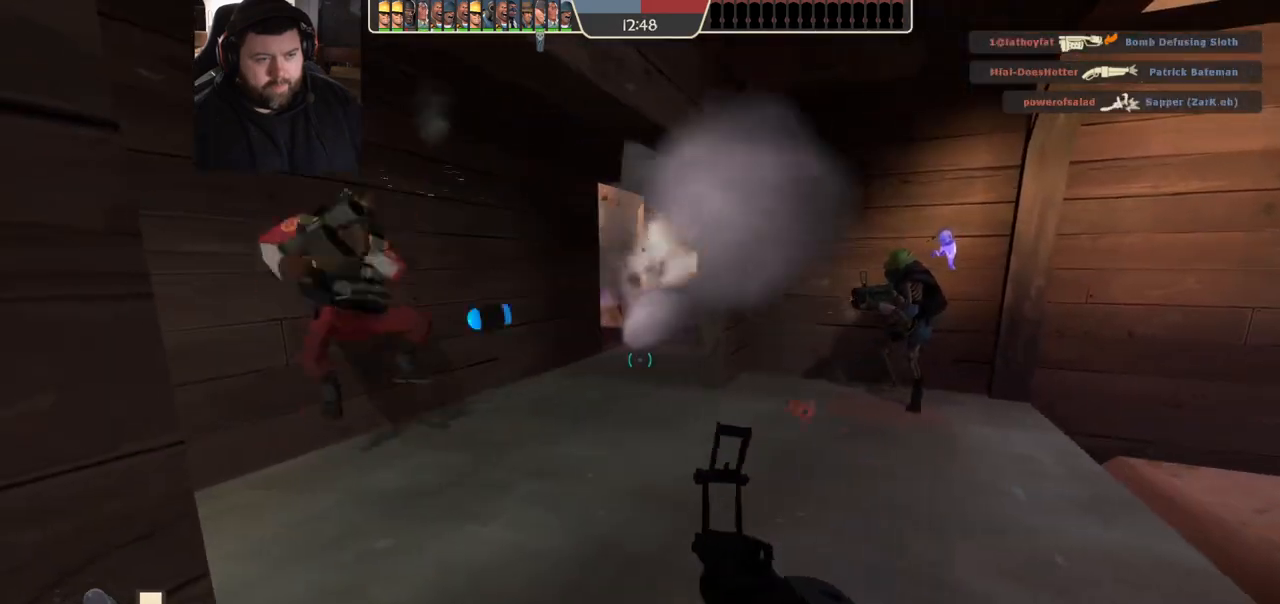
{"buttons": ["R2"], "left_stick": "down-right", "right_stick": "left", "events": [[217, "left_stick", "down-right"], [217, "right_stick", "left"], [450, "R2", "down"]]}
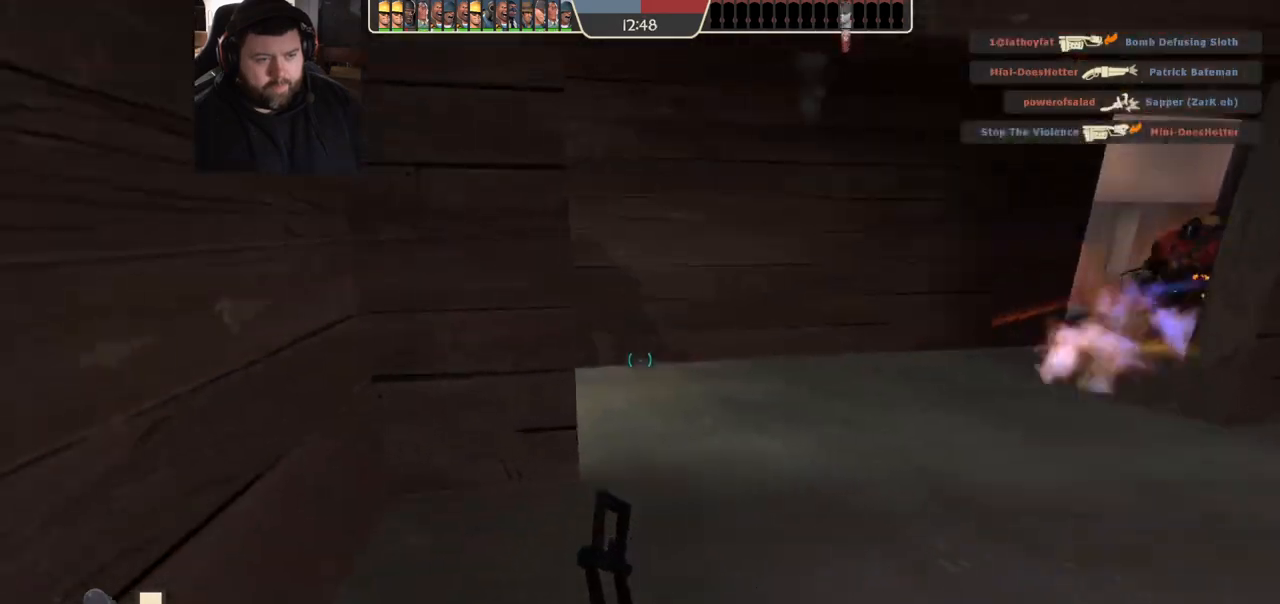
{"buttons": [], "left_stick": "down", "right_stick": "center", "events": [[167, "R2", "up"], [167, "right_stick", "center"], [350, "left_stick", "down"]]}
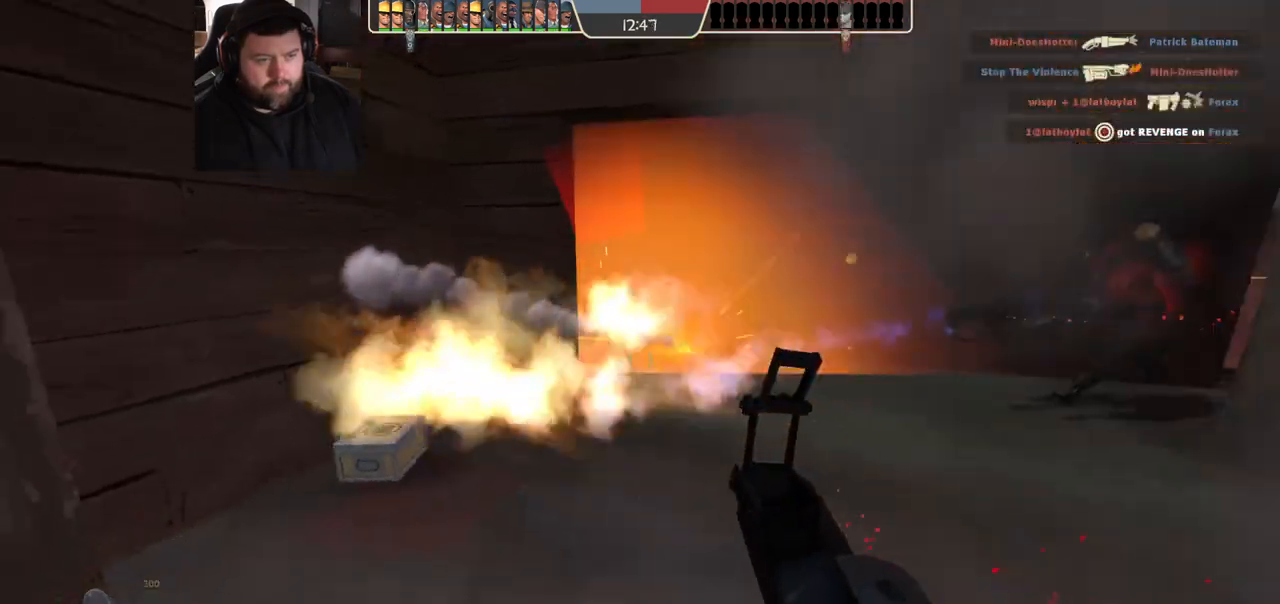
{"buttons": [], "left_stick": "down-left", "right_stick": "center", "events": [[150, "right_stick", "left"], [317, "right_stick", "center"], [383, "left_stick", "down-left"], [417, "SQUARE", "down"], [483, "SQUARE", "up"]]}
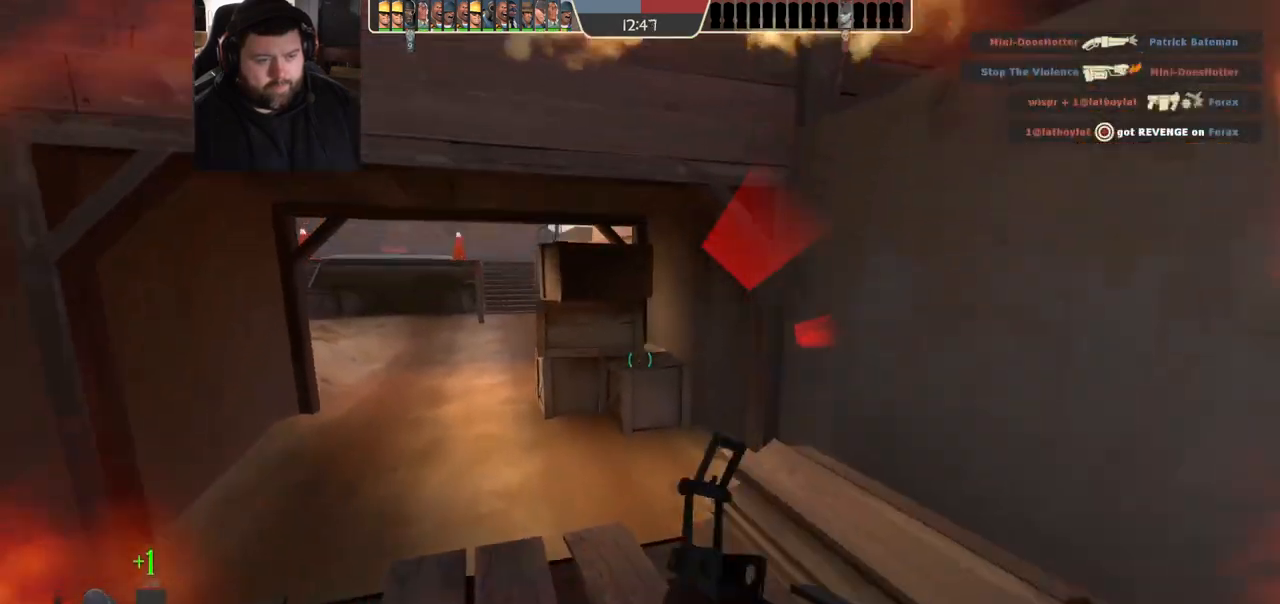
{"buttons": [], "left_stick": "down-right", "right_stick": "center", "events": [[167, "left_stick", "down-right"], [200, "right_stick", "down-right"], [367, "right_stick", "center"]]}
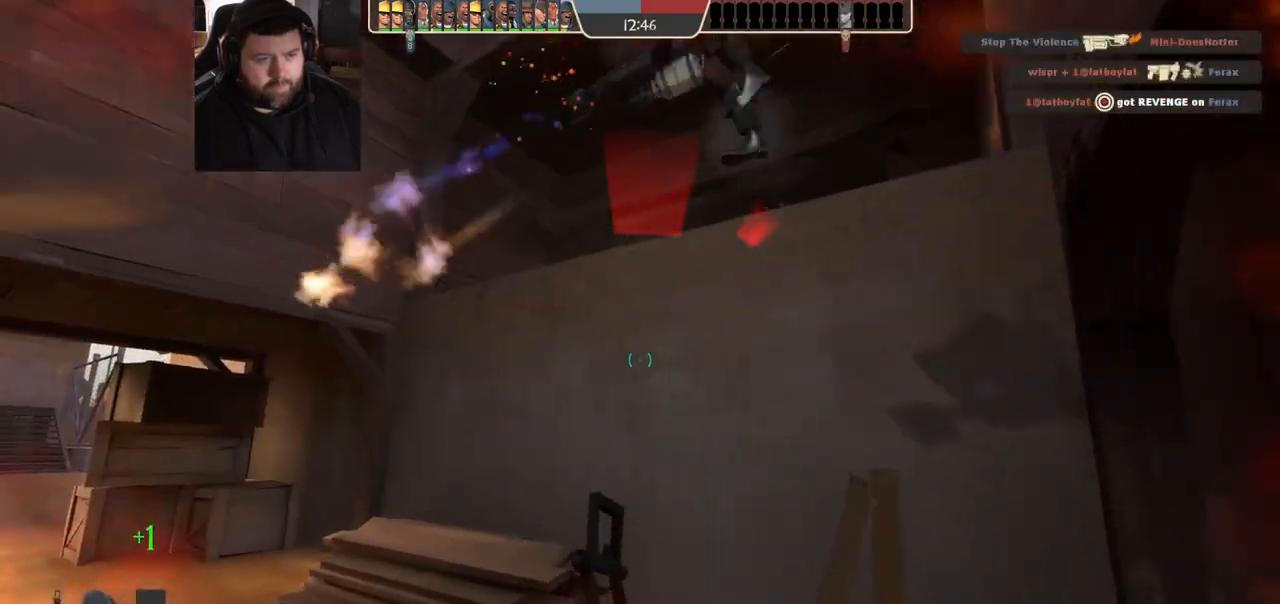
{"buttons": [], "left_stick": "down-right", "right_stick": "left", "events": [[250, "right_stick", "up-left"], [433, "right_stick", "center"], [500, "right_stick", "left"]]}
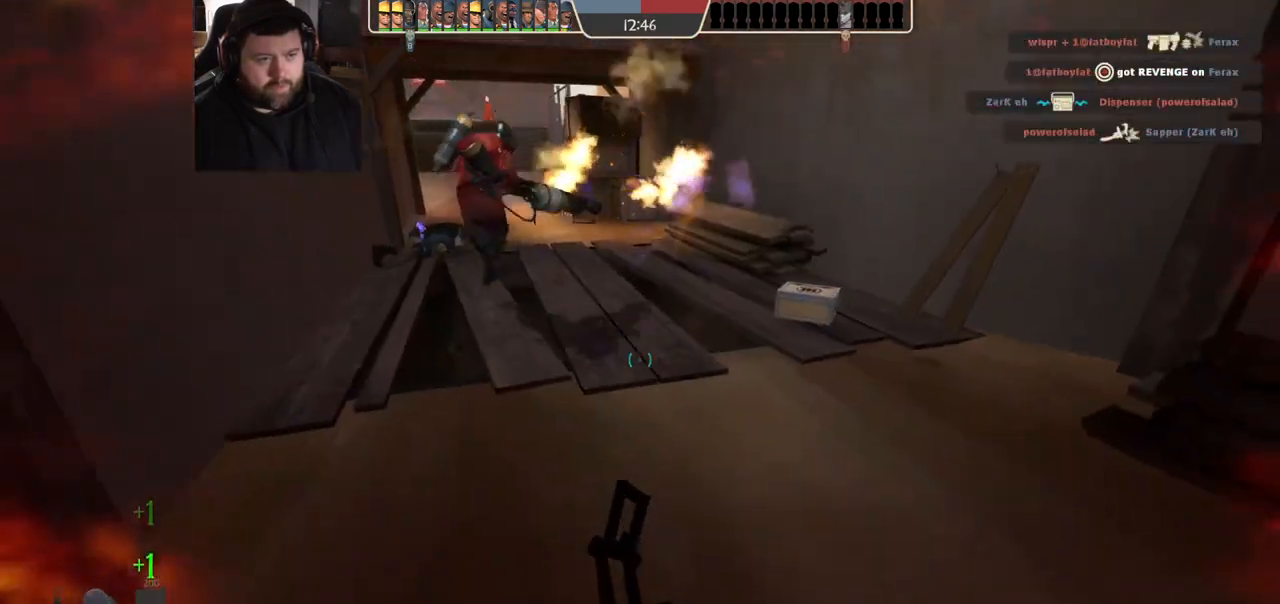
{"buttons": [], "left_stick": "down-right", "right_stick": "center", "events": [[133, "right_stick", "center"], [150, "R2", "down"], [317, "R2", "up"]]}
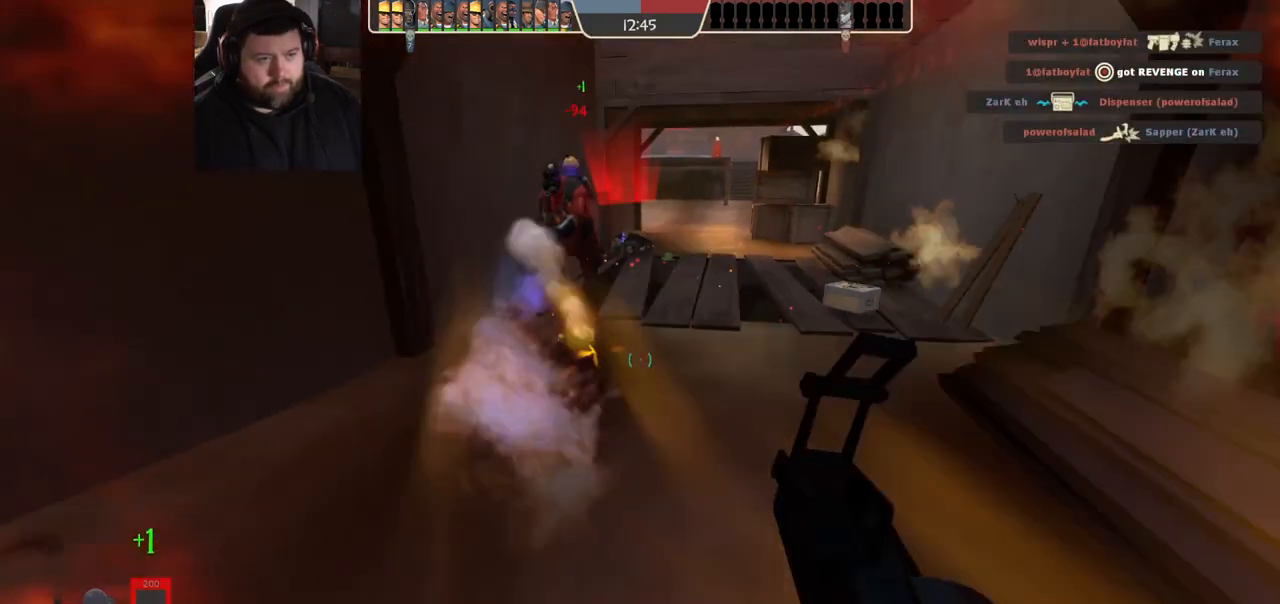
{"buttons": ["R2"], "left_stick": "down-left", "right_stick": "center", "events": [[250, "left_stick", "down-left"], [317, "right_stick", "down-left"], [433, "R2", "down"], [467, "right_stick", "center"]]}
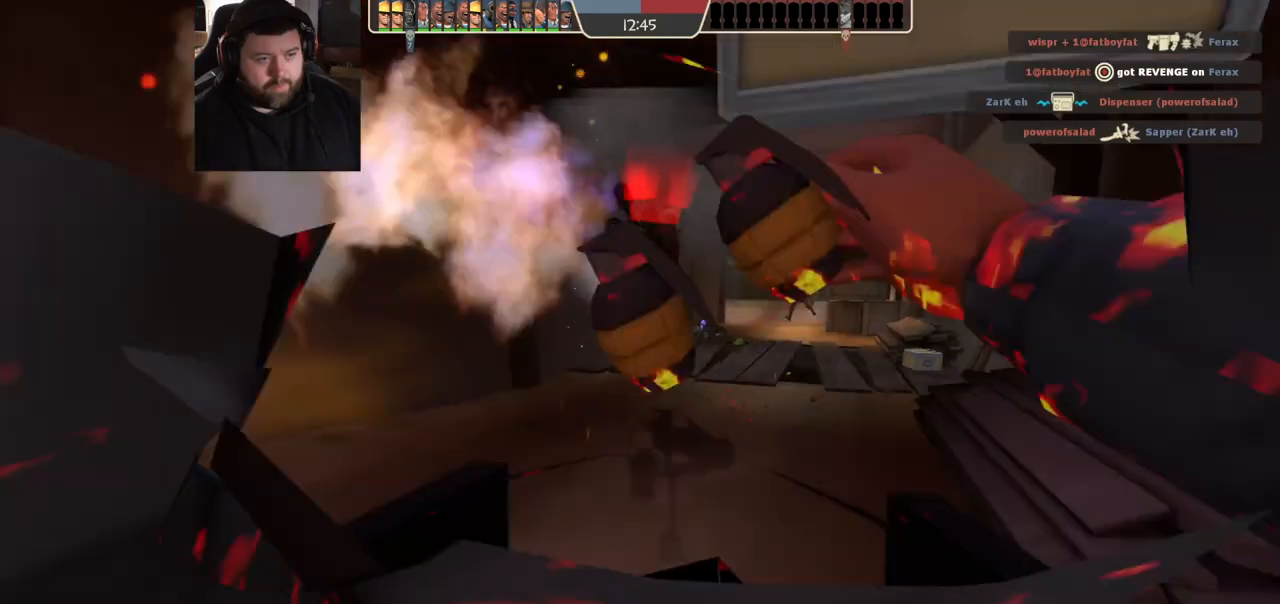
{"buttons": ["SQUARE"], "left_stick": "center", "right_stick": "center", "events": [[33, "left_stick", "down"], [83, "R2", "up"], [283, "left_stick", "down-right"], [383, "left_stick", "center"], [467, "SQUARE", "down"]]}
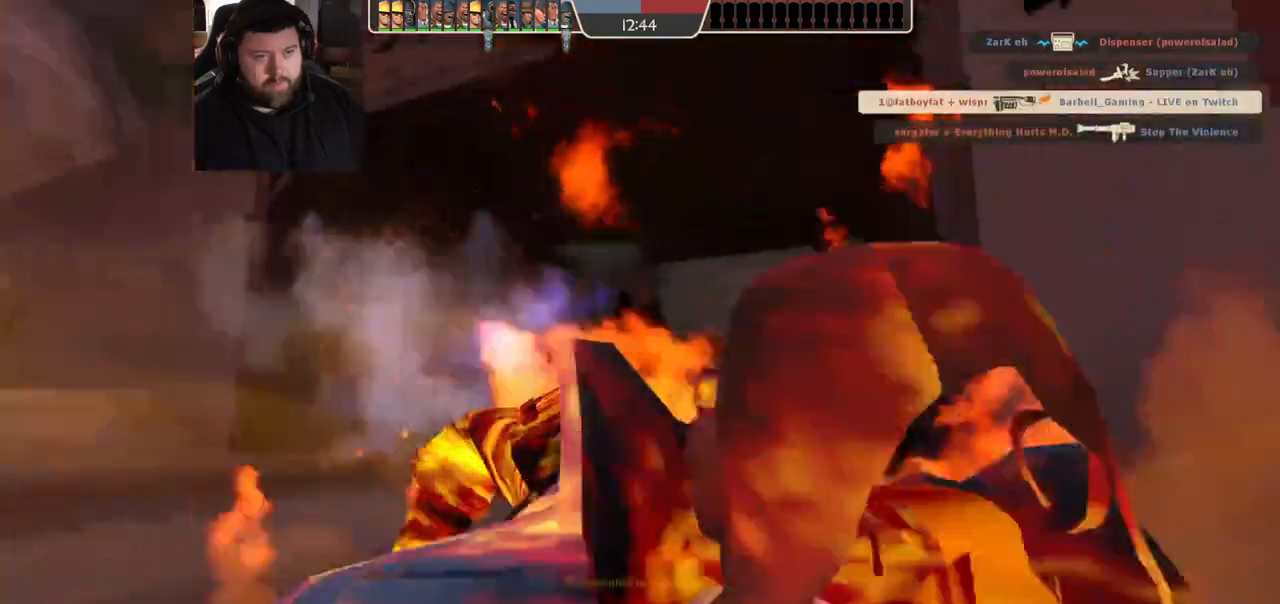
{"buttons": [], "left_stick": "center", "right_stick": "center", "events": [[50, "SQUARE", "up"], [100, "SQUARE", "down"], [183, "SQUARE", "up"], [267, "SQUARE", "down"], [333, "SQUARE", "up"], [433, "SQUARE", "down"], [500, "SQUARE", "up"]]}